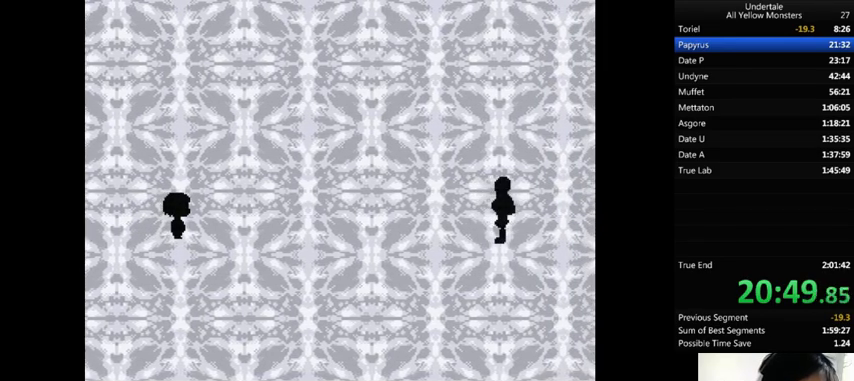
Gameplay with keyboard; each line is a JSON object with the keys held at the frame after it. "events" lists presses ("down") and releases ("up") of ".", "/", "0", "1", "2", "3", "4", "5", "6", "7", "8", "9", "a", "alt_l", "alt_r", "b", "backslash", "backspace", "c", "caps_lock", "comma", "ctrl_l", "ctrl_r", "d", "down", "e", "equals", "f", "g", "h", "i", "j", "k", "l", "lbracket", "left", "m", "minus", "n", "o", "p", "q", "quote", "r", "rbracket", "return", "right", "s", "semicolon", "shift_l", "shift_r", "space", "super", "t", "tab", "tilde", "u", "up", "v", "w", "x", "y" and "z" between this image and that frame as [ms after this image, input, new state], when the widget could be followed in between. No other keys are recorded. Mouse input is not recorded.
{"keys": ["x"], "events": [[33, "return", "up"], [33, "shift_r", "up"], [33, "z", "up"], [67, "return", "down"], [67, "shift_r", "down"], [67, "x", "down"], [133, "return", "up"], [133, "shift_r", "up"], [133, "x", "up"], [133, "z", "down"], [200, "return", "down"], [200, "shift_r", "down"], [200, "x", "down"], [200, "z", "up"], [233, "return", "up"], [233, "shift_r", "up"], [233, "x", "up"], [233, "z", "down"], [300, "return", "down"], [300, "shift_r", "down"], [333, "return", "up"], [333, "shift_r", "up"], [333, "x", "down"], [333, "z", "up"], [367, "x", "up"], [433, "return", "down"], [433, "shift_r", "down"], [433, "z", "down"], [467, "return", "up"], [467, "shift_r", "up"], [467, "x", "down"], [500, "z", "up"]]}
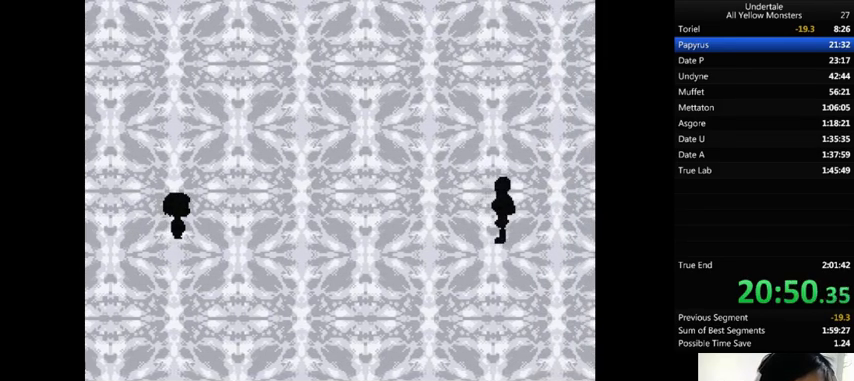
{"keys": ["z"], "events": [[67, "return", "down"], [67, "shift_r", "down"], [67, "x", "up"], [133, "x", "down"], [200, "return", "up"], [200, "shift_r", "up"], [200, "x", "up"], [200, "z", "down"], [233, "x", "down"], [233, "z", "up"], [267, "return", "down"], [267, "shift_r", "down"], [333, "return", "up"], [333, "shift_r", "up"], [333, "x", "up"], [333, "z", "down"], [400, "return", "down"], [400, "shift_r", "down"], [400, "x", "down"], [400, "z", "up"], [433, "return", "up"], [433, "shift_r", "up"], [433, "x", "up"], [433, "z", "down"]]}
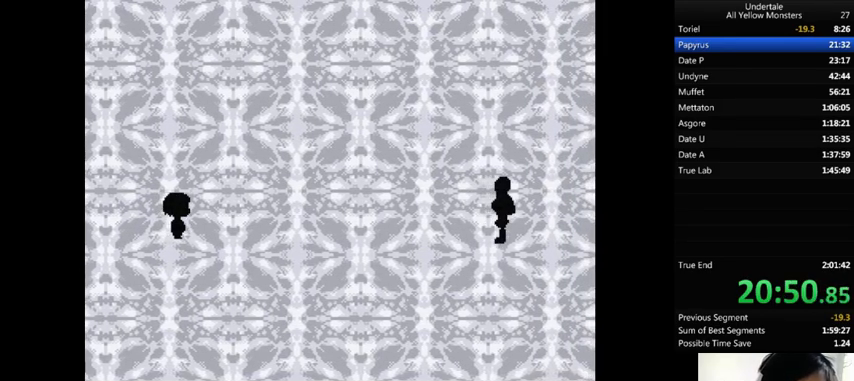
{"keys": ["z"], "events": [[33, "x", "down"], [33, "z", "up"], [67, "x", "up"], [67, "z", "down"], [100, "return", "down"], [100, "shift_r", "down"], [267, "return", "up"], [267, "shift_r", "up"], [267, "x", "down"], [267, "z", "up"], [333, "return", "down"], [367, "return", "up"], [367, "x", "up"], [367, "z", "down"], [433, "z", "up"], [467, "return", "down"], [467, "shift_r", "down"], [467, "x", "down"], [500, "return", "up"], [500, "shift_r", "up"], [500, "x", "up"], [500, "z", "down"]]}
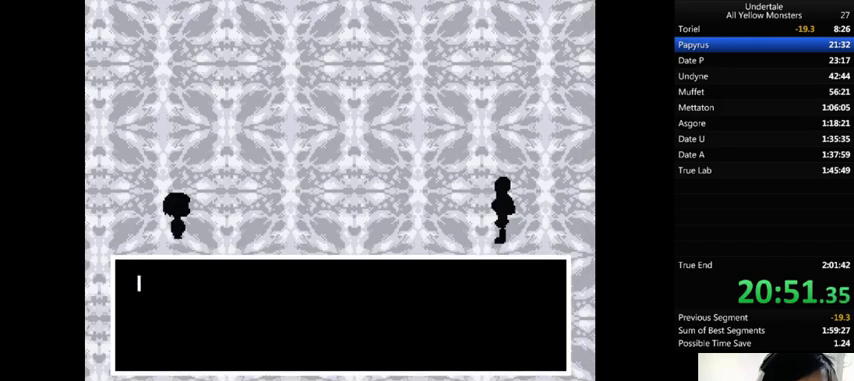
{"keys": ["x"], "events": [[67, "return", "down"], [67, "shift_r", "down"], [67, "x", "down"], [67, "z", "up"], [133, "return", "up"], [133, "shift_r", "up"], [133, "x", "up"], [133, "z", "down"], [167, "return", "down"], [167, "shift_r", "down"], [200, "return", "up"], [200, "shift_r", "up"], [200, "x", "down"], [200, "z", "up"], [300, "return", "down"], [300, "shift_r", "down"], [300, "x", "up"], [300, "z", "down"], [333, "return", "up"], [333, "shift_r", "up"], [333, "x", "down"], [333, "z", "up"], [400, "return", "down"], [400, "shift_r", "down"], [400, "x", "up"], [433, "z", "down"], [467, "return", "up"], [467, "shift_r", "up"], [467, "x", "down"], [467, "z", "up"]]}
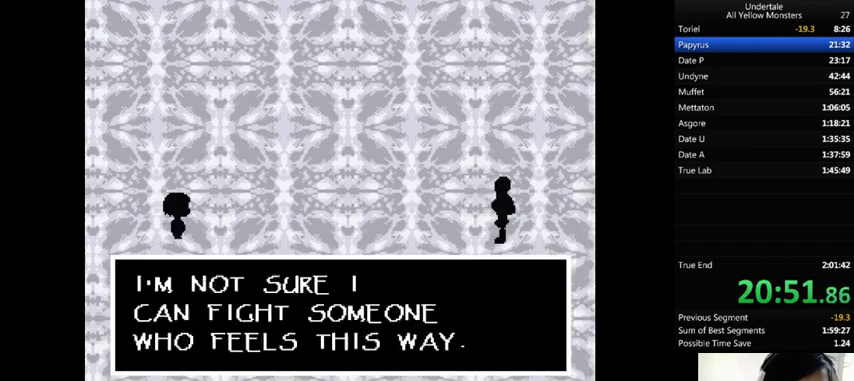
{"keys": [], "events": [[33, "return", "down"], [33, "shift_r", "down"], [33, "x", "up"], [33, "z", "down"], [67, "return", "up"], [67, "shift_r", "up"], [100, "x", "down"], [100, "z", "up"], [133, "return", "down"], [133, "shift_r", "down"], [200, "return", "up"], [200, "shift_r", "up"], [200, "x", "up"], [200, "z", "down"], [233, "return", "down"], [233, "shift_r", "down"], [233, "x", "down"], [233, "z", "up"], [267, "return", "up"], [267, "shift_r", "up"], [267, "x", "up"], [367, "x", "down"], [400, "z", "down"], [433, "x", "up"], [433, "z", "up"]]}
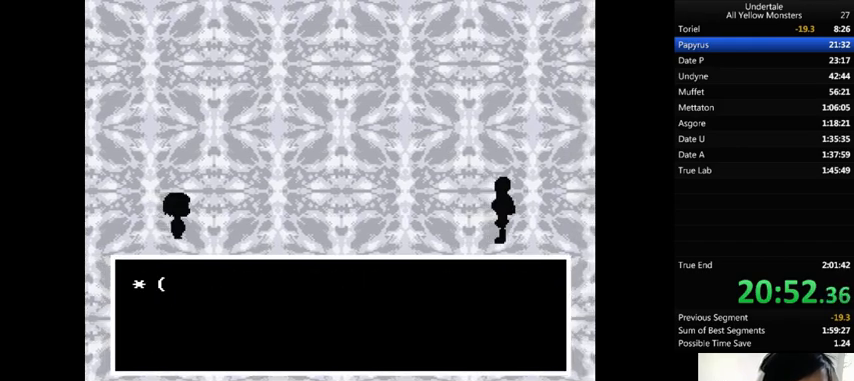
{"keys": ["return", "shift_r", "z"], "events": [[100, "x", "down"], [167, "x", "up"], [200, "right", "down"], [233, "right", "up"], [333, "z", "down"], [400, "x", "down"], [400, "z", "up"], [433, "x", "up"], [500, "return", "down"], [500, "shift_r", "down"], [500, "z", "down"]]}
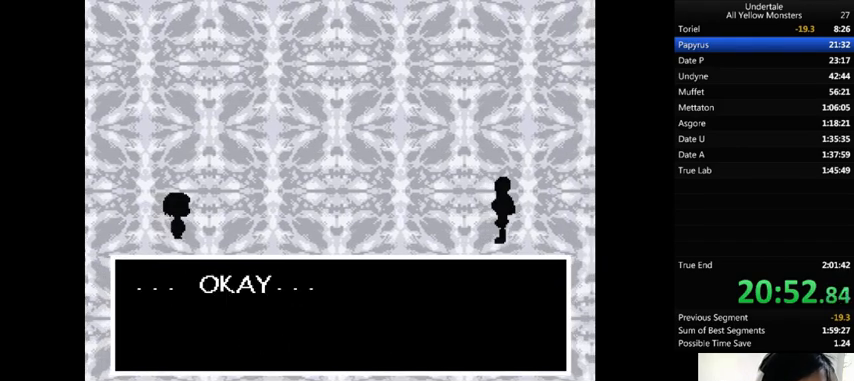
{"keys": [], "events": [[33, "return", "up"], [33, "shift_r", "up"], [33, "x", "down"], [33, "z", "up"], [67, "return", "down"], [67, "shift_r", "down"], [67, "x", "up"], [133, "return", "up"], [133, "shift_r", "up"], [133, "z", "down"], [200, "return", "down"], [200, "shift_r", "down"], [200, "x", "down"], [200, "z", "up"], [233, "return", "up"], [233, "shift_r", "up"], [233, "x", "up"], [233, "z", "down"], [333, "return", "down"], [333, "shift_r", "down"], [333, "x", "down"], [333, "z", "up"], [367, "return", "up"], [367, "shift_r", "up"], [367, "x", "up"], [400, "z", "down"], [433, "return", "down"], [433, "shift_r", "down"], [467, "return", "up"], [467, "shift_r", "up"], [467, "x", "down"], [467, "z", "up"], [500, "x", "up"]]}
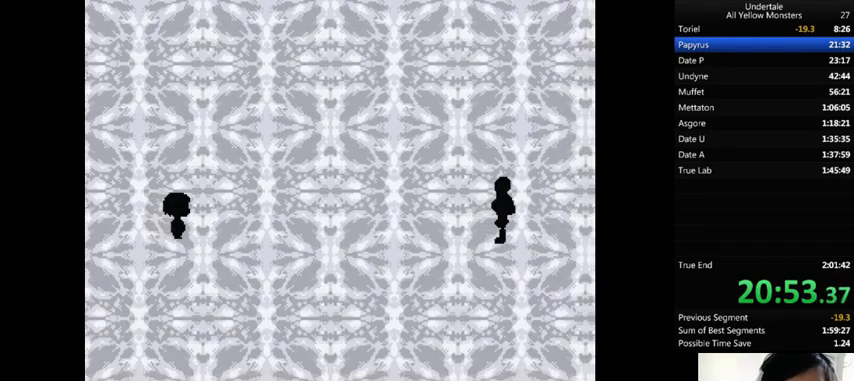
{"keys": [], "events": [[33, "return", "down"], [33, "shift_r", "down"], [33, "z", "down"], [133, "return", "up"], [133, "shift_r", "up"], [133, "x", "down"], [133, "z", "up"], [200, "x", "up"], [200, "z", "down"], [233, "x", "down"], [300, "return", "down"], [300, "shift_r", "down"], [300, "z", "up"], [333, "return", "up"], [333, "shift_r", "up"], [333, "x", "up"], [333, "z", "down"], [367, "return", "down"], [367, "shift_r", "down"], [433, "x", "down"], [467, "return", "up"], [467, "shift_r", "up"], [467, "z", "up"], [500, "x", "up"]]}
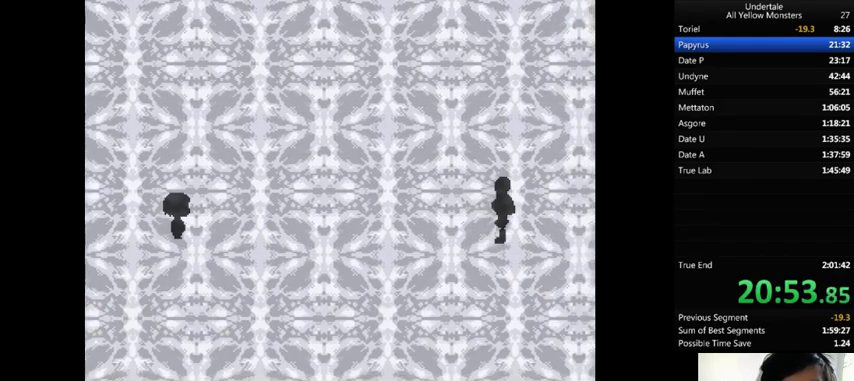
{"keys": ["return", "shift_r", "z"], "events": [[33, "return", "down"], [33, "shift_r", "down"], [33, "z", "down"], [67, "return", "up"], [67, "shift_r", "up"], [100, "x", "down"], [100, "z", "up"], [133, "return", "down"], [133, "shift_r", "down"], [133, "x", "up"], [167, "return", "up"], [167, "shift_r", "up"], [167, "z", "down"], [233, "return", "down"], [233, "shift_r", "down"], [233, "x", "down"], [233, "z", "up"], [267, "return", "up"], [267, "shift_r", "up"], [267, "x", "up"], [300, "z", "down"], [400, "return", "down"], [400, "shift_r", "down"], [400, "x", "down"], [400, "z", "up"], [433, "return", "up"], [433, "shift_r", "up"], [433, "x", "up"], [433, "z", "down"], [467, "return", "down"], [467, "shift_r", "down"]]}
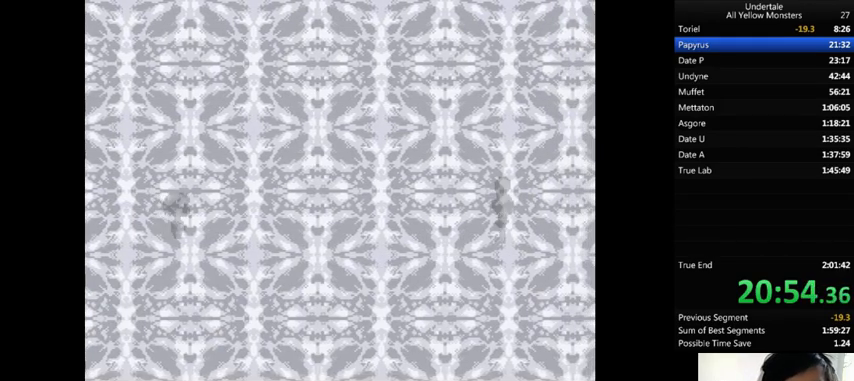
{"keys": ["x"], "events": [[33, "return", "up"], [33, "shift_r", "up"], [33, "x", "down"], [33, "z", "up"], [133, "x", "up"], [133, "z", "down"], [200, "return", "down"], [200, "shift_r", "down"], [200, "x", "down"], [200, "z", "up"], [267, "return", "up"], [267, "shift_r", "up"], [267, "x", "up"], [267, "z", "down"], [333, "return", "down"], [333, "shift_r", "down"], [333, "x", "down"], [367, "return", "up"], [367, "shift_r", "up"], [367, "x", "up"], [367, "z", "up"], [433, "return", "down"], [433, "shift_r", "down"], [433, "z", "down"], [467, "return", "up"], [467, "shift_r", "up"], [467, "x", "down"], [467, "z", "up"]]}
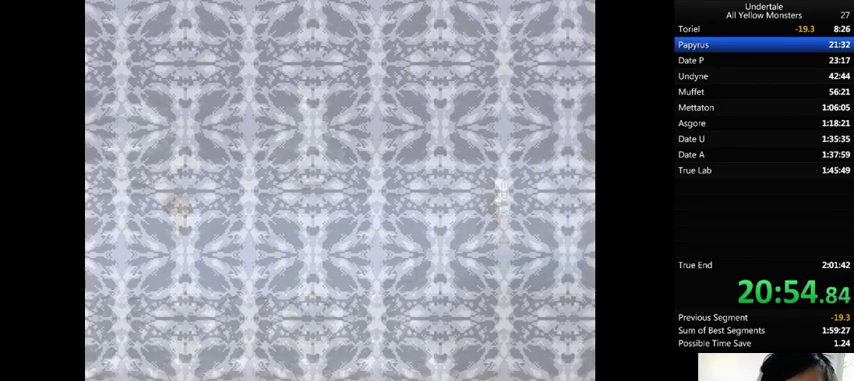
{"keys": ["return", "x"], "events": [[33, "x", "up"], [67, "z", "down"], [100, "x", "down"], [100, "z", "up"], [133, "return", "down"], [133, "shift_r", "down"], [233, "return", "up"], [233, "shift_r", "up"], [233, "x", "up"], [233, "z", "down"], [300, "x", "down"], [300, "z", "up"], [367, "x", "up"], [400, "return", "down"], [400, "z", "down"], [433, "return", "up"], [433, "x", "down"], [433, "z", "up"], [500, "return", "down"]]}
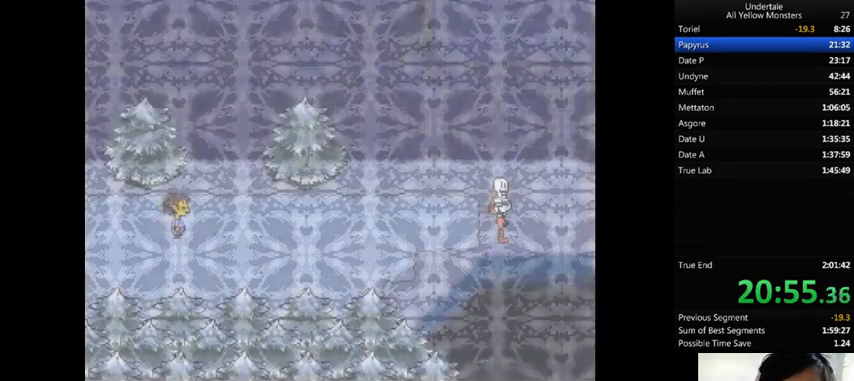
{"keys": ["x"], "events": [[33, "return", "up"], [33, "x", "up"], [33, "z", "down"], [100, "return", "down"], [100, "shift_r", "down"], [100, "x", "down"], [100, "z", "up"], [133, "return", "up"], [133, "shift_r", "up"], [133, "x", "up"], [167, "z", "down"], [200, "return", "down"], [200, "shift_r", "down"], [267, "return", "up"], [267, "shift_r", "up"], [267, "z", "up"], [333, "return", "down"], [333, "shift_r", "down"], [333, "x", "down"], [333, "z", "down"], [367, "return", "up"], [367, "shift_r", "up"], [367, "x", "up"], [367, "z", "up"], [467, "return", "down"], [467, "shift_r", "down"], [467, "z", "down"], [500, "return", "up"], [500, "shift_r", "up"], [500, "x", "down"], [500, "z", "up"]]}
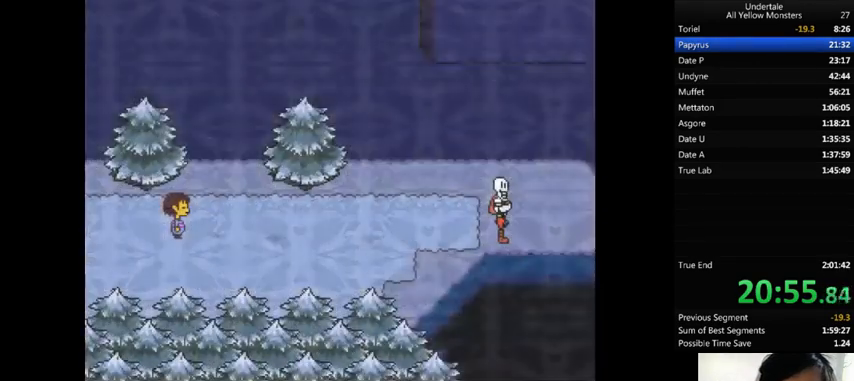
{"keys": [], "events": [[33, "return", "down"], [33, "shift_r", "down"], [33, "x", "up"], [100, "return", "up"], [100, "shift_r", "up"], [100, "z", "down"], [167, "return", "down"], [167, "shift_r", "down"], [167, "z", "up"], [200, "return", "up"], [200, "shift_r", "up"], [200, "z", "down"], [233, "z", "up"], [267, "return", "down"], [267, "shift_r", "down"], [267, "x", "down"], [367, "x", "up"], [433, "return", "up"], [433, "shift_r", "up"], [433, "z", "down"], [467, "return", "down"], [467, "shift_r", "down"], [500, "return", "up"], [500, "shift_r", "up"], [500, "z", "up"]]}
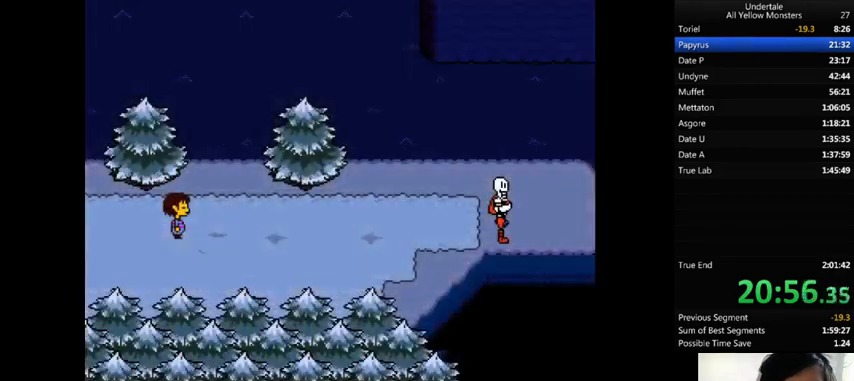
{"keys": ["z"], "events": [[133, "x", "down"], [200, "x", "up"], [233, "return", "down"], [233, "shift_r", "down"], [233, "z", "down"], [267, "return", "up"], [267, "shift_r", "up"], [267, "x", "down"], [267, "z", "up"], [333, "return", "down"], [333, "shift_r", "down"], [333, "x", "up"], [400, "return", "up"], [400, "shift_r", "up"], [400, "x", "down"], [400, "z", "down"], [433, "return", "down"], [433, "shift_r", "down"], [433, "z", "up"], [467, "return", "up"], [467, "shift_r", "up"], [467, "x", "up"], [467, "z", "down"]]}
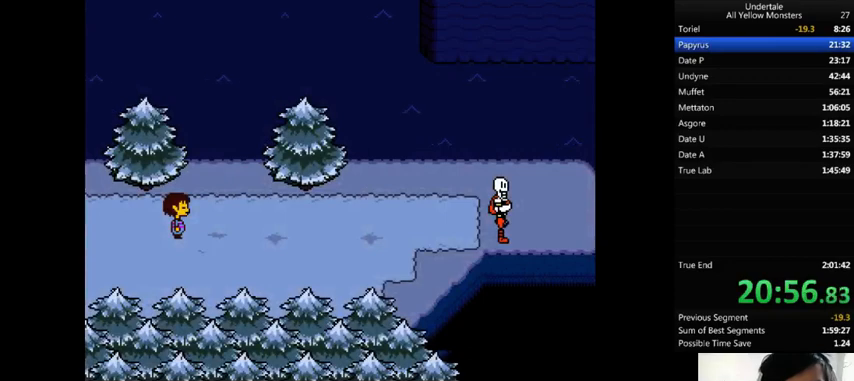
{"keys": [], "events": [[33, "return", "down"], [33, "shift_r", "down"], [33, "x", "down"], [33, "z", "up"], [100, "return", "up"], [100, "shift_r", "up"], [100, "x", "up"], [100, "z", "down"], [133, "return", "down"], [133, "shift_r", "down"], [233, "return", "up"], [233, "shift_r", "up"], [233, "z", "up"], [267, "return", "down"], [267, "shift_r", "down"], [267, "z", "down"], [300, "return", "up"], [300, "shift_r", "up"], [300, "x", "down"], [300, "z", "up"], [400, "return", "down"], [400, "shift_r", "down"], [400, "x", "up"], [400, "z", "down"], [433, "return", "up"], [433, "shift_r", "up"], [433, "z", "up"]]}
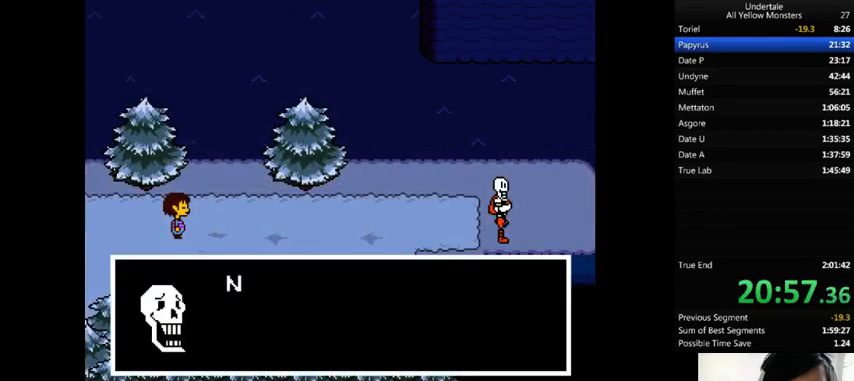
{"keys": ["x"], "events": [[33, "return", "down"], [33, "shift_r", "down"], [33, "z", "down"], [67, "return", "up"], [67, "shift_r", "up"], [67, "x", "down"], [67, "z", "up"], [133, "x", "up"], [133, "z", "down"], [200, "return", "down"], [200, "shift_r", "down"], [200, "x", "down"], [200, "z", "up"], [233, "return", "up"], [233, "shift_r", "up"], [233, "x", "up"], [233, "z", "down"], [333, "z", "up"], [367, "z", "down"], [467, "return", "down"], [467, "x", "down"], [500, "return", "up"], [500, "z", "up"]]}
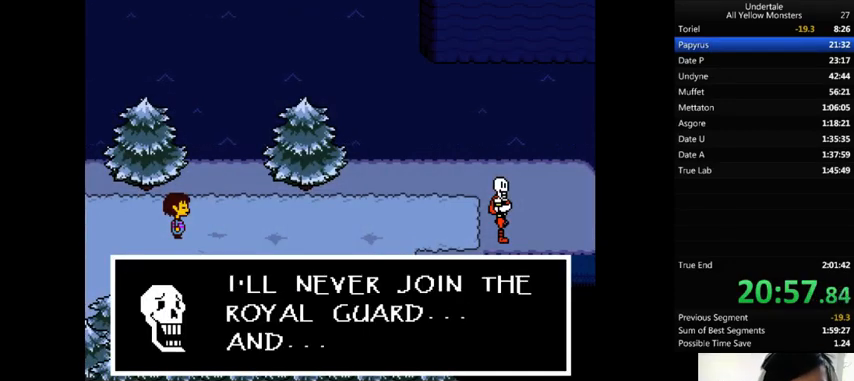
{"keys": ["return", "shift_r", "x"], "events": [[33, "return", "down"], [33, "shift_r", "down"], [33, "x", "up"], [33, "z", "down"], [100, "return", "up"], [100, "shift_r", "up"], [100, "x", "down"], [100, "z", "up"], [167, "return", "down"], [167, "shift_r", "down"], [167, "x", "up"], [167, "z", "down"], [233, "return", "up"], [233, "shift_r", "up"], [233, "x", "down"], [233, "z", "up"], [267, "return", "down"], [267, "shift_r", "down"], [267, "x", "up"], [267, "z", "down"], [300, "return", "up"], [300, "shift_r", "up"], [333, "x", "down"], [333, "z", "up"], [400, "return", "down"], [400, "shift_r", "down"], [433, "return", "up"], [433, "shift_r", "up"], [433, "x", "up"], [433, "z", "down"], [467, "return", "down"], [467, "shift_r", "down"], [467, "x", "down"], [467, "z", "up"]]}
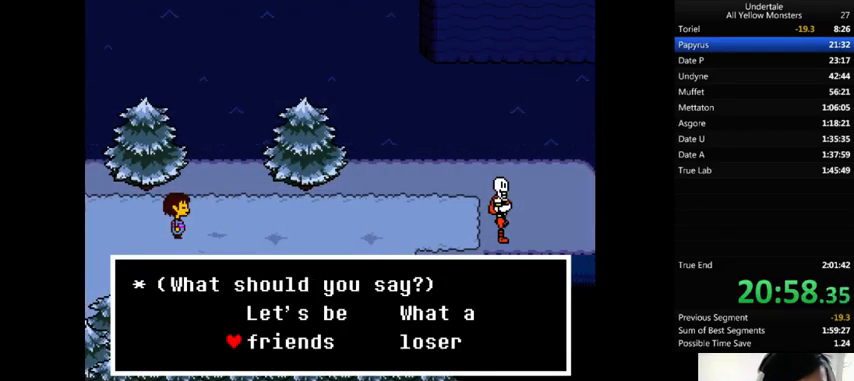
{"keys": ["z"], "events": [[67, "return", "up"], [67, "shift_r", "up"], [67, "x", "up"], [67, "z", "down"], [133, "z", "up"], [200, "z", "down"], [233, "return", "down"], [233, "shift_r", "down"], [267, "return", "up"], [267, "shift_r", "up"], [267, "z", "up"], [333, "return", "down"], [333, "shift_r", "down"], [333, "z", "down"], [367, "return", "up"], [367, "shift_r", "up"], [367, "x", "down"], [367, "z", "up"], [467, "x", "up"], [467, "z", "down"]]}
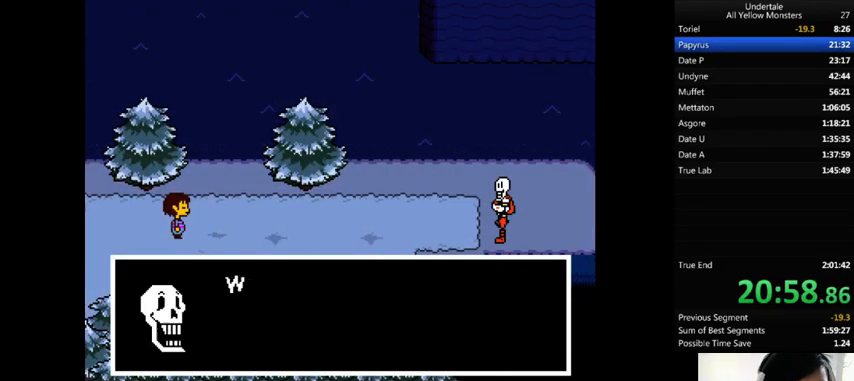
{"keys": ["x", "z"], "events": [[33, "return", "down"], [33, "shift_r", "down"], [33, "z", "up"], [67, "return", "up"], [67, "shift_r", "up"], [67, "z", "down"], [133, "return", "down"], [133, "shift_r", "down"], [133, "x", "down"], [133, "z", "up"], [200, "return", "up"], [200, "shift_r", "up"], [200, "x", "up"], [233, "return", "down"], [233, "shift_r", "down"], [233, "x", "down"], [233, "z", "down"], [267, "return", "up"], [267, "shift_r", "up"], [267, "x", "up"], [267, "z", "up"], [333, "z", "down"], [367, "return", "down"], [367, "shift_r", "down"], [433, "return", "up"], [433, "shift_r", "up"], [433, "z", "up"], [467, "z", "down"], [500, "x", "down"]]}
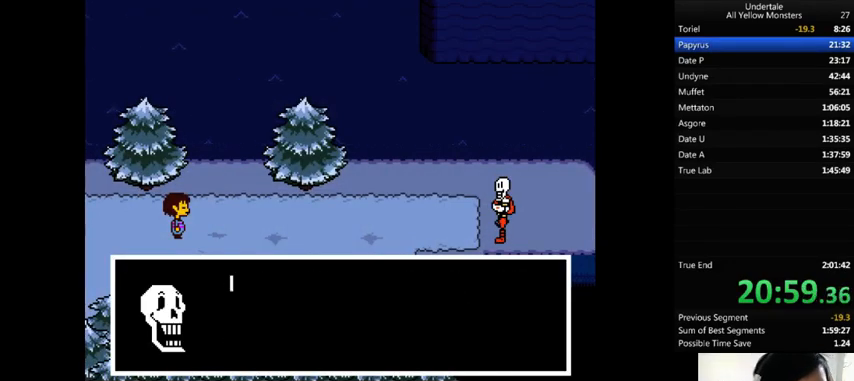
{"keys": ["x"], "events": [[33, "z", "up"], [67, "return", "down"], [67, "shift_r", "down"], [67, "x", "up"], [67, "z", "down"], [133, "return", "up"], [133, "shift_r", "up"], [133, "x", "down"], [133, "z", "up"], [200, "return", "down"], [200, "shift_r", "down"], [200, "x", "up"], [200, "z", "down"], [267, "return", "up"], [267, "shift_r", "up"], [300, "x", "down"], [333, "x", "up"], [333, "z", "up"], [400, "z", "down"], [433, "return", "down"], [433, "shift_r", "down"], [433, "x", "down"], [433, "z", "up"], [467, "return", "up"], [467, "shift_r", "up"]]}
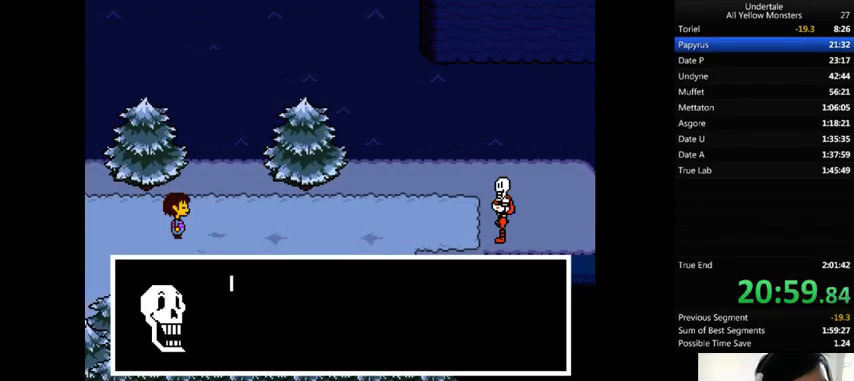
{"keys": ["return", "shift_r", "x"], "events": [[33, "return", "down"], [33, "shift_r", "down"], [33, "x", "up"], [33, "z", "down"], [67, "return", "up"], [67, "shift_r", "up"], [67, "x", "down"], [100, "z", "up"], [167, "return", "down"], [167, "shift_r", "down"], [167, "x", "up"], [167, "z", "down"], [200, "return", "up"], [200, "shift_r", "up"], [233, "return", "down"], [233, "shift_r", "down"], [233, "x", "down"], [233, "z", "up"], [333, "return", "up"], [333, "shift_r", "up"], [333, "x", "up"], [333, "z", "down"], [367, "x", "down"], [367, "z", "up"], [400, "return", "down"], [400, "shift_r", "down"], [400, "x", "up"], [433, "return", "up"], [433, "shift_r", "up"], [433, "z", "down"], [467, "return", "down"], [467, "shift_r", "down"], [467, "x", "down"], [467, "z", "up"]]}
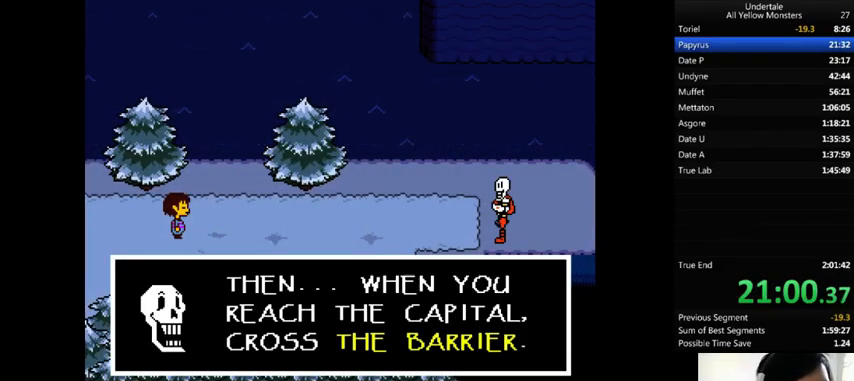
{"keys": ["x", "z"], "events": [[33, "return", "up"], [33, "shift_r", "up"], [33, "x", "up"], [33, "z", "down"], [67, "return", "down"], [67, "shift_r", "down"], [133, "return", "up"], [133, "shift_r", "up"], [133, "x", "down"], [133, "z", "up"], [167, "x", "up"], [167, "z", "down"], [200, "return", "down"], [200, "shift_r", "down"], [233, "return", "up"], [233, "shift_r", "up"], [233, "x", "down"], [233, "z", "up"], [333, "x", "up"], [333, "z", "down"], [433, "return", "down"], [433, "shift_r", "down"], [433, "x", "down"], [433, "z", "up"], [467, "return", "up"], [467, "shift_r", "up"], [467, "x", "up"], [467, "z", "down"], [500, "x", "down"]]}
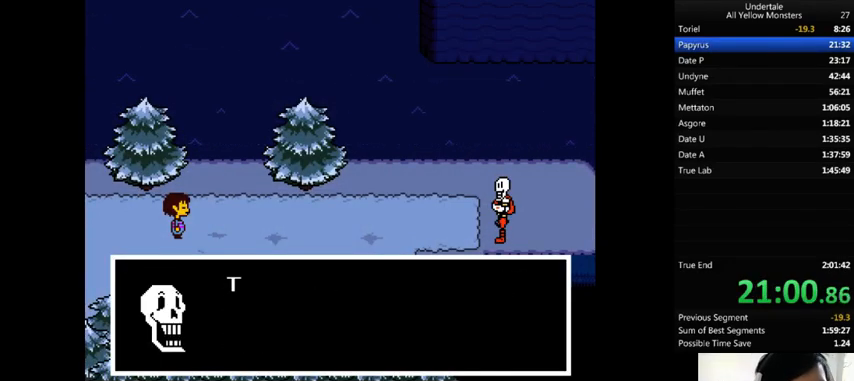
{"keys": ["x"], "events": [[33, "return", "down"], [33, "shift_r", "down"], [33, "z", "up"], [67, "return", "up"], [67, "shift_r", "up"], [67, "x", "up"], [100, "z", "down"], [133, "x", "down"], [167, "return", "down"], [167, "shift_r", "down"], [167, "z", "up"], [233, "return", "up"], [233, "shift_r", "up"], [233, "x", "up"], [233, "z", "down"], [300, "x", "down"], [300, "z", "up"], [367, "x", "up"], [433, "z", "down"], [467, "x", "down"], [467, "z", "up"]]}
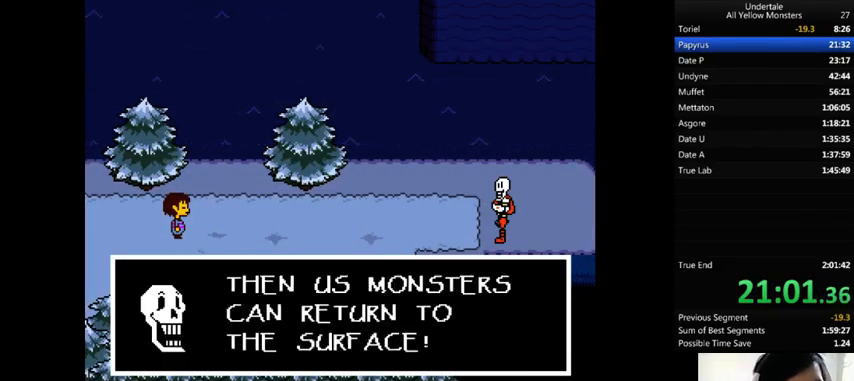
{"keys": ["z"], "events": [[33, "x", "up"], [33, "z", "down"], [67, "x", "down"], [100, "z", "up"], [133, "return", "down"], [133, "shift_r", "down"], [167, "return", "up"], [167, "shift_r", "up"], [167, "x", "up"], [167, "z", "down"], [233, "return", "down"], [233, "shift_r", "down"], [233, "x", "down"], [233, "z", "up"], [300, "return", "up"], [300, "shift_r", "up"], [333, "return", "down"], [333, "shift_r", "down"], [333, "z", "down"], [367, "return", "up"], [367, "shift_r", "up"], [367, "z", "up"], [467, "z", "down"], [500, "x", "up"]]}
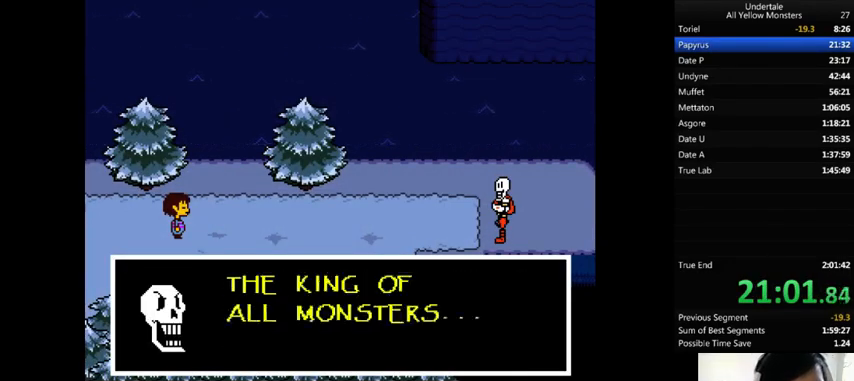
{"keys": ["z"], "events": [[33, "z", "up"], [133, "x", "down"], [133, "z", "down"], [167, "z", "up"], [233, "x", "up"], [233, "z", "down"], [267, "x", "down"], [267, "z", "up"], [300, "return", "down"], [300, "shift_r", "down"], [333, "return", "up"], [333, "shift_r", "up"], [333, "x", "up"], [333, "z", "down"], [433, "x", "down"], [433, "z", "up"], [467, "x", "up"], [467, "z", "down"]]}
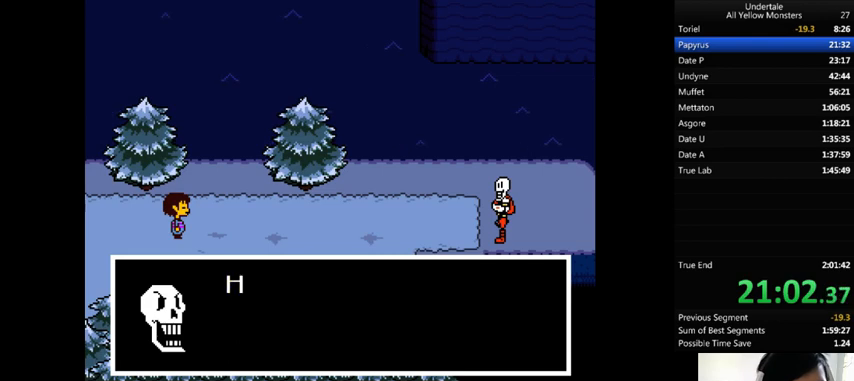
{"keys": ["return", "shift_r", "x"], "events": [[67, "return", "down"], [67, "x", "down"], [67, "z", "up"], [133, "backslash", "down"], [133, "shift_r", "down"], [133, "x", "up"], [133, "z", "down"], [200, "backslash", "up"], [333, "return", "up"], [333, "shift_r", "up"], [333, "x", "down"], [333, "z", "up"], [367, "return", "down"], [367, "shift_r", "down"], [400, "return", "up"], [400, "shift_r", "up"], [400, "x", "up"], [400, "z", "down"], [500, "return", "down"], [500, "shift_r", "down"], [500, "x", "down"], [500, "z", "up"]]}
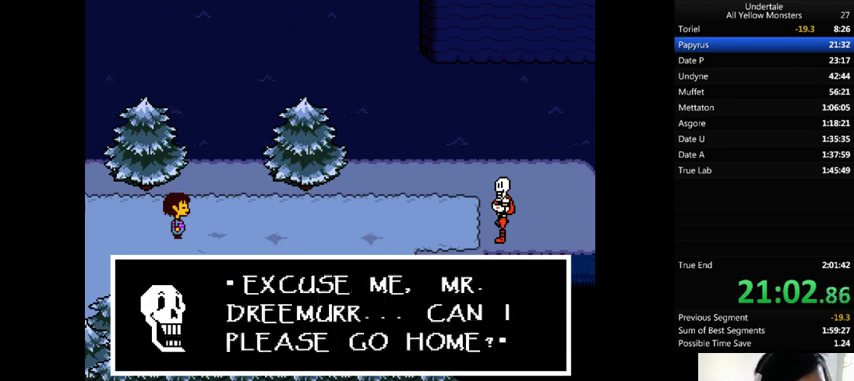
{"keys": ["x"], "events": [[33, "return", "up"], [33, "shift_r", "up"], [33, "x", "up"], [33, "z", "down"], [100, "z", "up"], [200, "backslash", "down"], [200, "x", "down"], [200, "z", "down"], [233, "backslash", "up"], [233, "z", "up"], [300, "x", "up"], [300, "z", "down"], [333, "return", "down"], [333, "shift_r", "down"], [367, "return", "up"], [367, "shift_r", "up"], [367, "x", "down"], [367, "z", "up"], [433, "return", "down"], [433, "shift_r", "down"], [433, "x", "up"], [467, "return", "up"], [467, "shift_r", "up"], [467, "x", "down"], [467, "z", "down"], [500, "z", "up"]]}
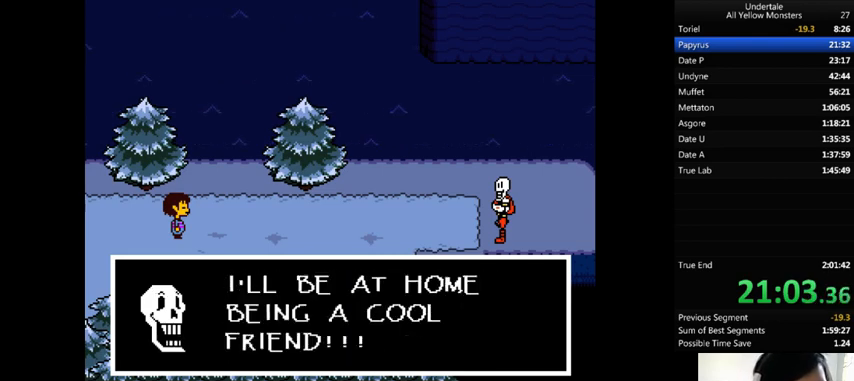
{"keys": ["x"], "events": [[100, "x", "up"], [100, "z", "down"], [133, "return", "down"], [133, "shift_r", "down"], [133, "x", "down"], [133, "z", "up"], [267, "return", "up"], [267, "shift_r", "up"], [267, "x", "up"], [267, "z", "down"], [300, "return", "down"], [300, "shift_r", "down"], [300, "x", "down"], [300, "z", "up"], [333, "return", "up"], [333, "shift_r", "up"], [333, "x", "up"], [333, "z", "down"], [433, "x", "down"], [433, "z", "up"]]}
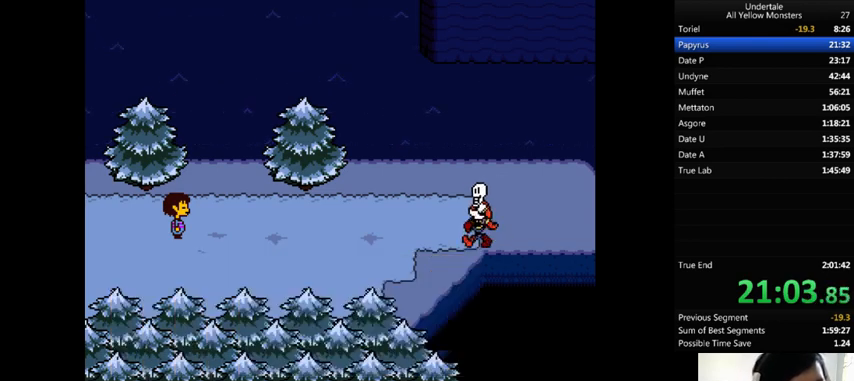
{"keys": [], "events": [[33, "x", "up"], [33, "z", "down"], [67, "x", "down"], [67, "z", "up"], [200, "x", "up"], [200, "z", "down"], [233, "x", "down"], [233, "z", "up"], [267, "return", "down"], [267, "shift_r", "down"], [267, "z", "down"], [333, "return", "up"], [333, "shift_r", "up"], [333, "x", "up"], [433, "z", "up"]]}
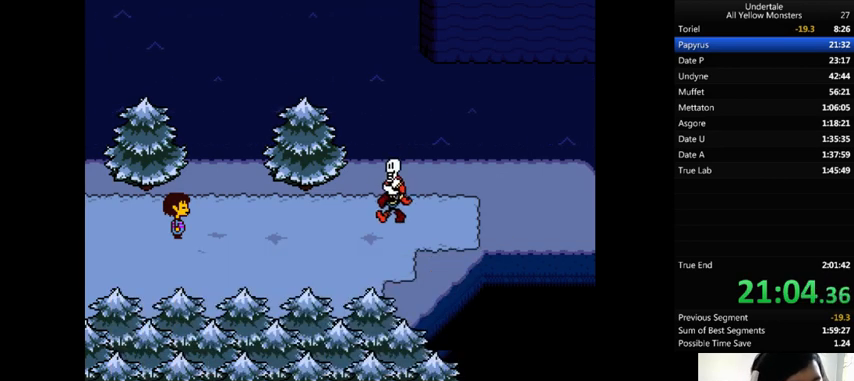
{"keys": ["left"], "events": [[100, "left", "down"]]}
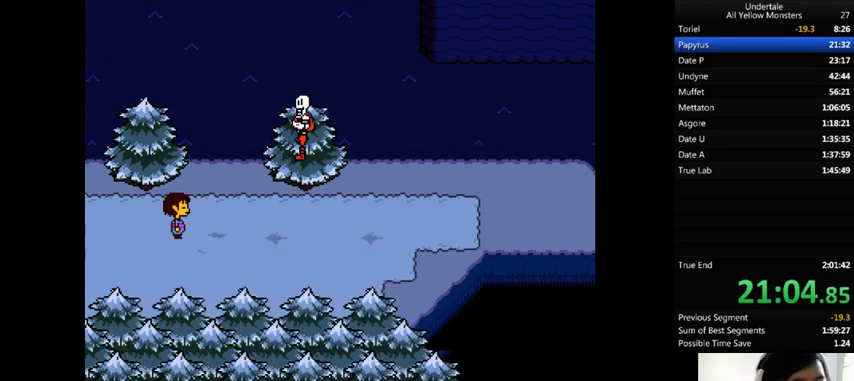
{"keys": ["left"], "events": []}